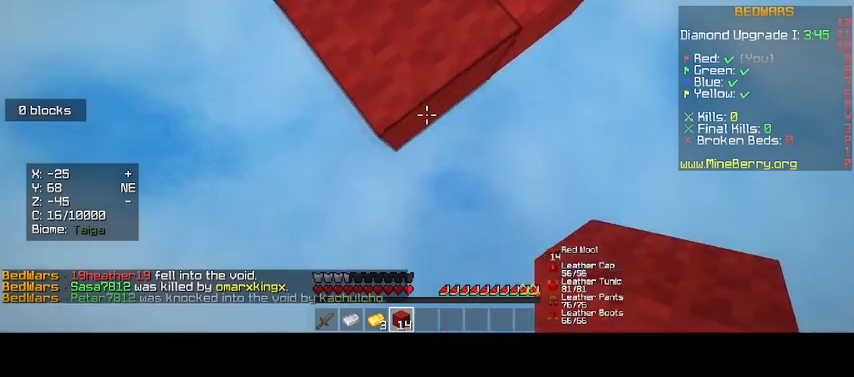
Gameplay with keyboard and mouse; each line is a JSON object with the keys and mouse buttons held at the frame after it. "events" lists presses ("down") and releases ("up") of "d", "o", "s", "up", "mouse_left" and "mouse_right" between this image and that frame as [ms after this image, input, new state], when the widget could be followed in between. "mouse_left", "mouse_right" = the "left", "right" buttons of the "mouse" list. No other keys are recorded. Fast repeated clicks can show as one long hold. Mouse movement is not recorded.
{"keys": ["d"], "mouse": ["right"], "events": []}
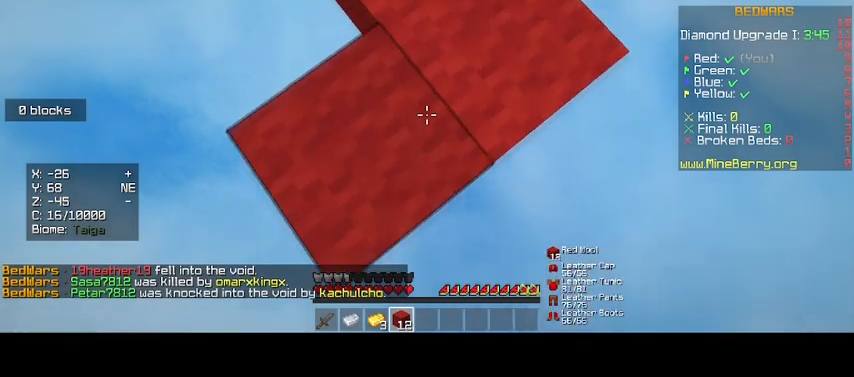
{"keys": ["d"], "mouse": ["right"], "events": [[300, "mouse_right", "up"], [500, "mouse_right", "down"]]}
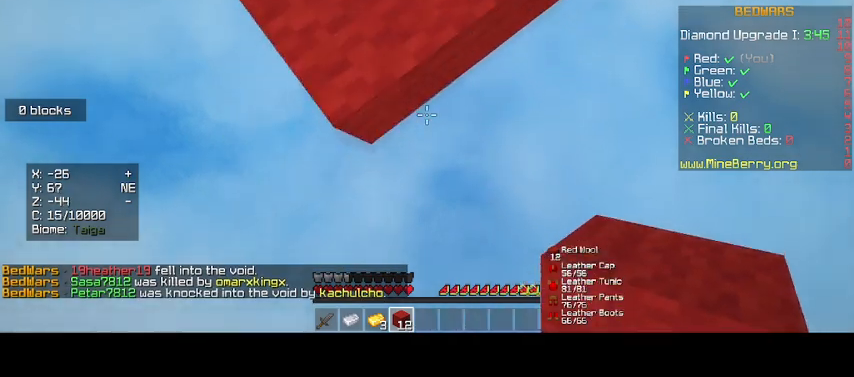
{"keys": ["d"], "mouse": ["right"], "events": []}
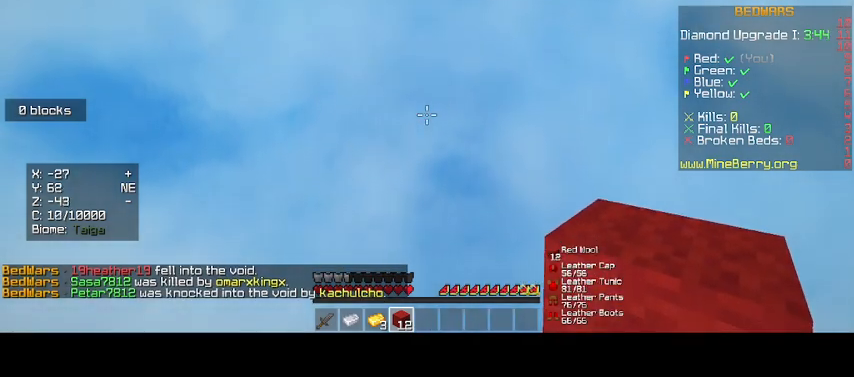
{"keys": [], "mouse": ["right"], "events": [[33, "d", "up"]]}
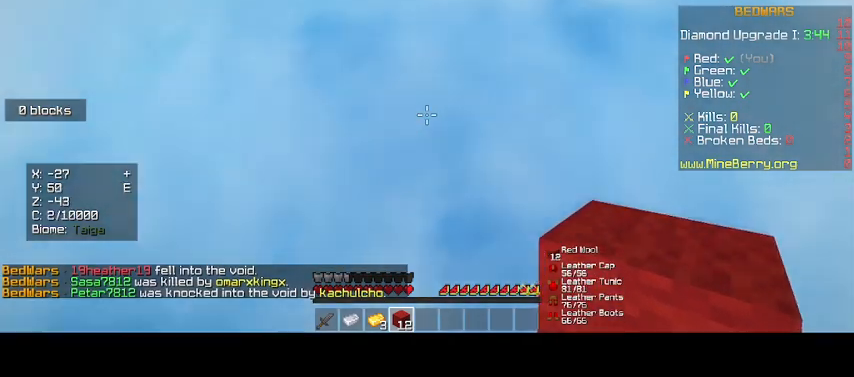
{"keys": [], "mouse": [], "events": [[133, "mouse_right", "up"]]}
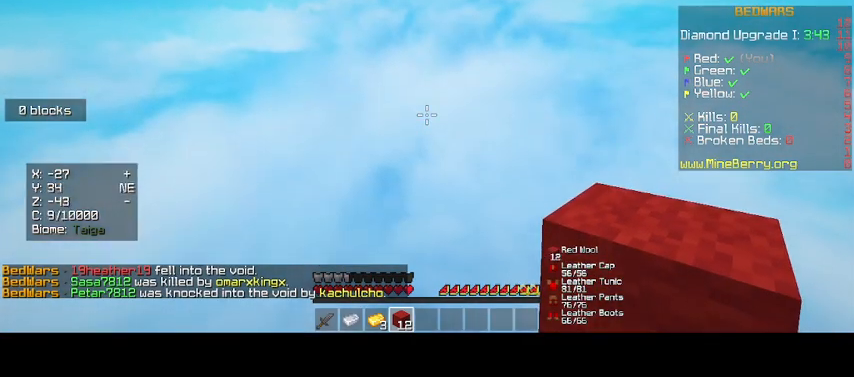
{"keys": [], "mouse": [], "events": []}
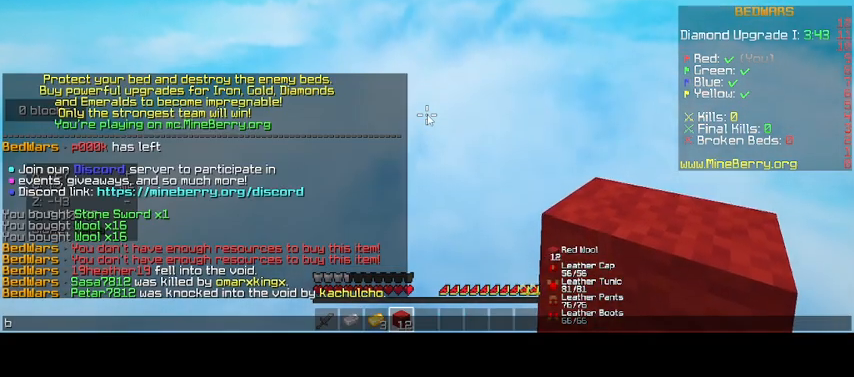
{"keys": [], "mouse": [], "events": []}
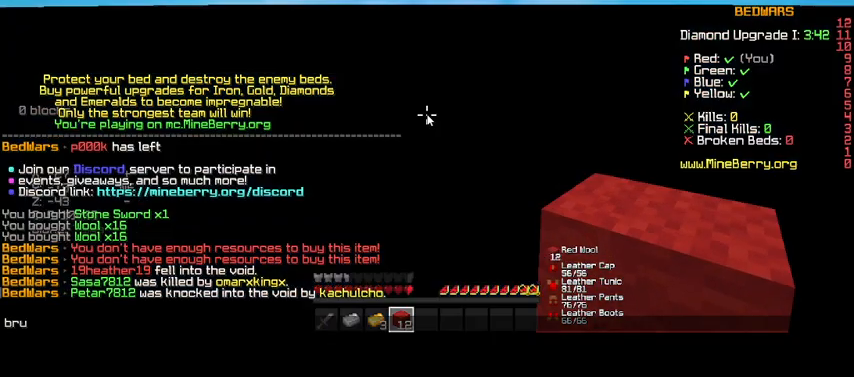
{"keys": [], "mouse": [], "events": []}
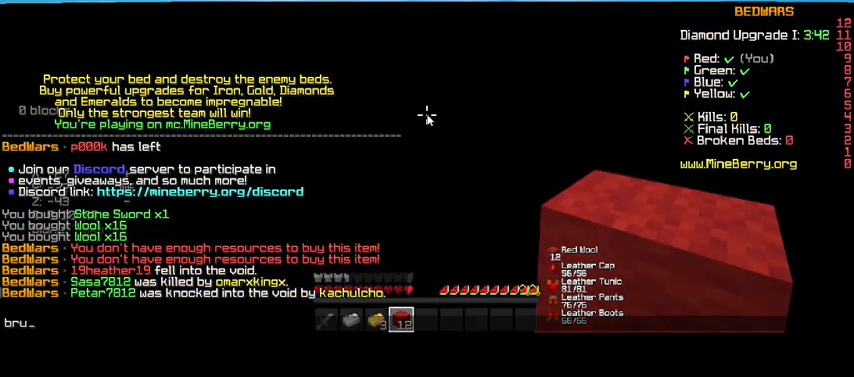
{"keys": [], "mouse": [], "events": []}
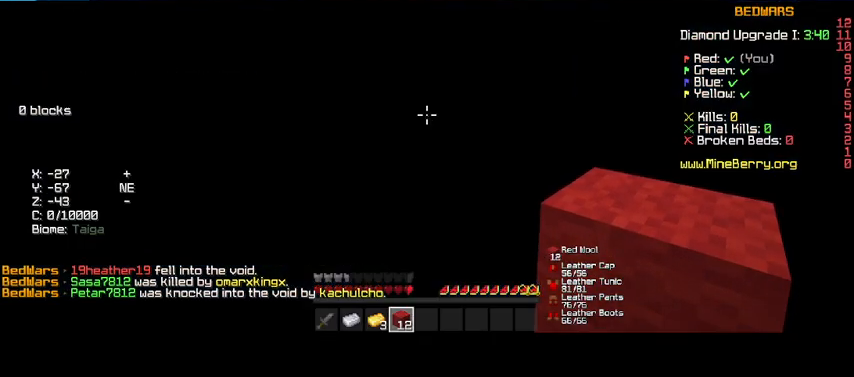
{"keys": [], "mouse": [], "events": []}
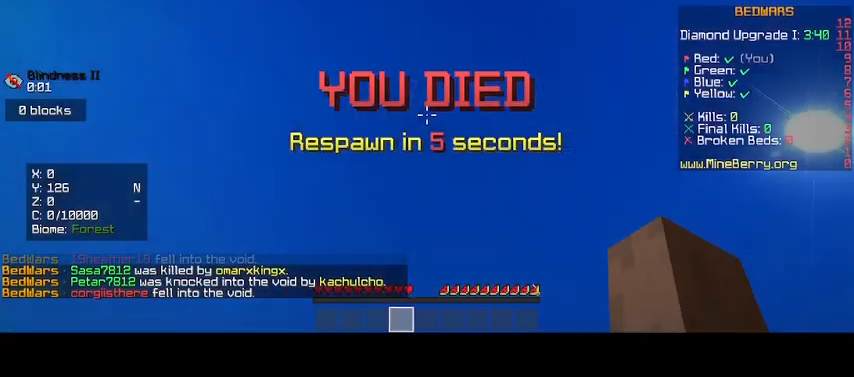
{"keys": [], "mouse": ["left"], "events": [[200, "mouse_left", "down"]]}
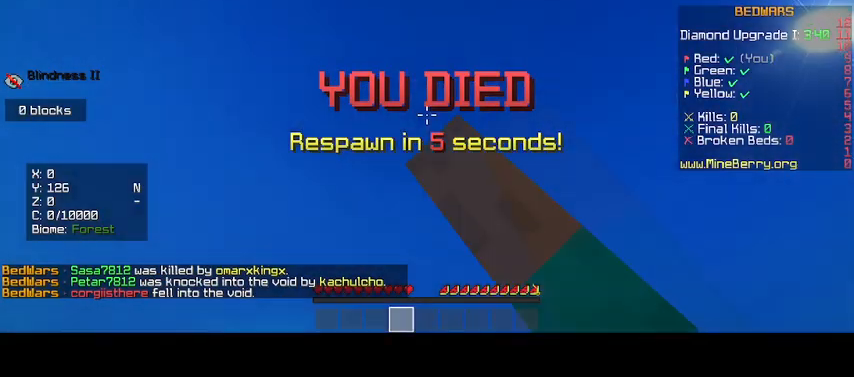
{"keys": [], "mouse": [], "events": [[33, "mouse_left", "up"], [200, "mouse_left", "down"], [333, "mouse_left", "up"]]}
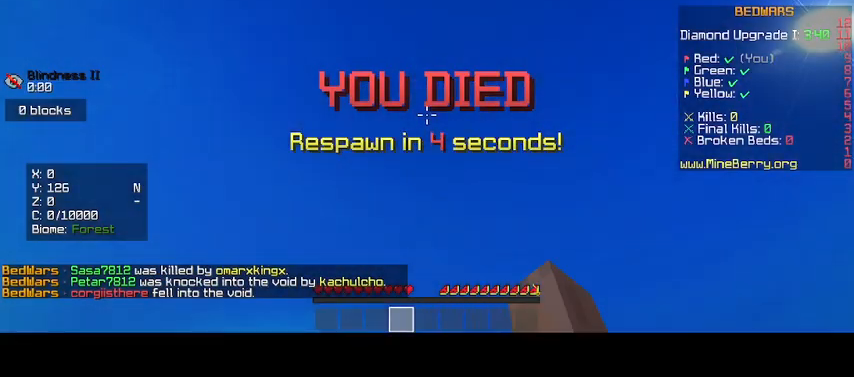
{"keys": [], "mouse": [], "events": []}
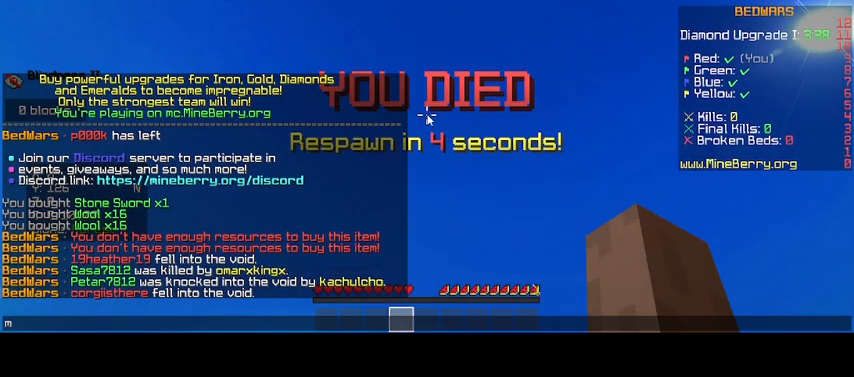
{"keys": [], "mouse": [], "events": []}
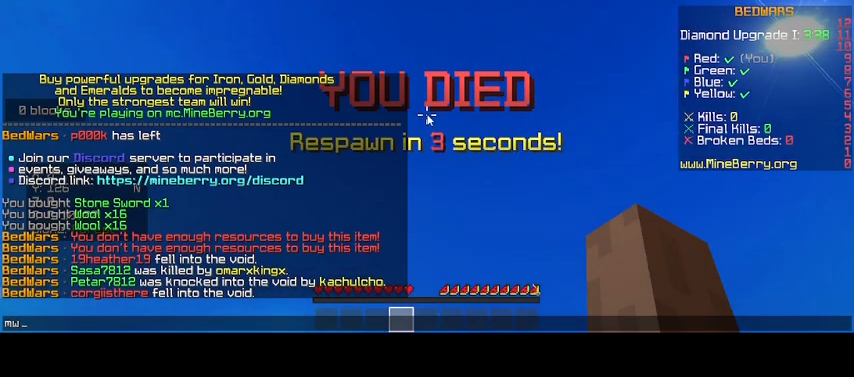
{"keys": [], "mouse": [], "events": []}
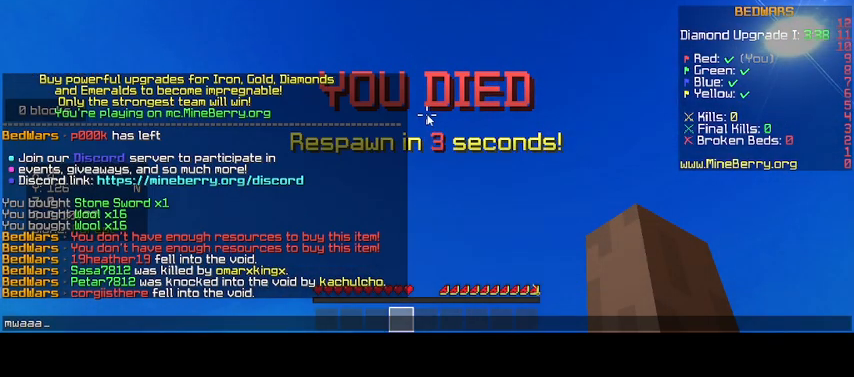
{"keys": [], "mouse": [], "events": []}
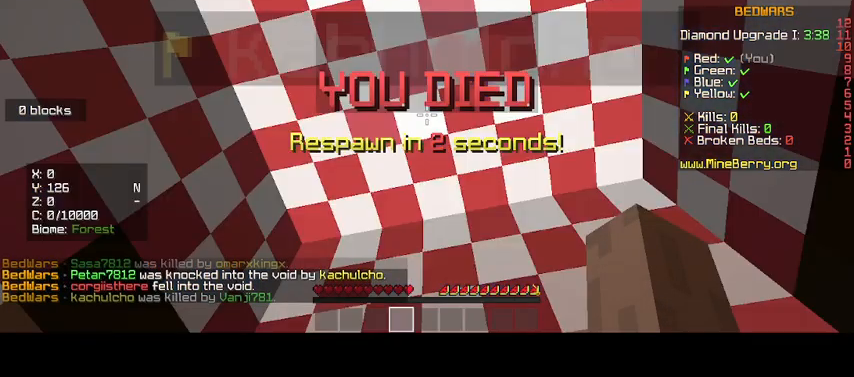
{"keys": [], "mouse": [], "events": []}
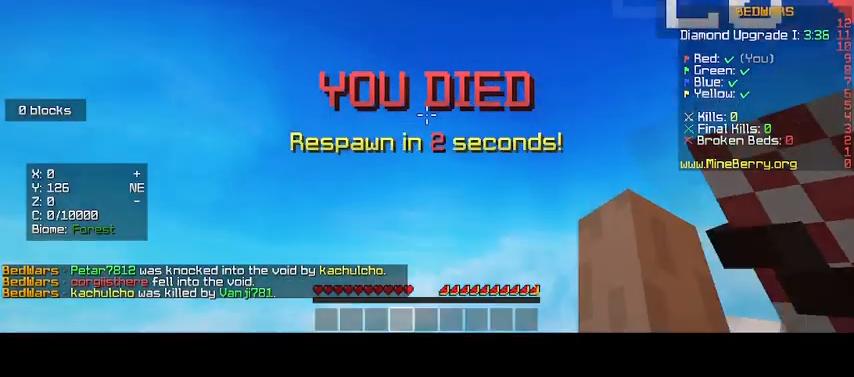
{"keys": ["d"], "mouse": [], "events": [[67, "mouse_left", "down"], [200, "d", "down"], [233, "mouse_left", "up"], [300, "mouse_left", "down"], [433, "mouse_left", "up"]]}
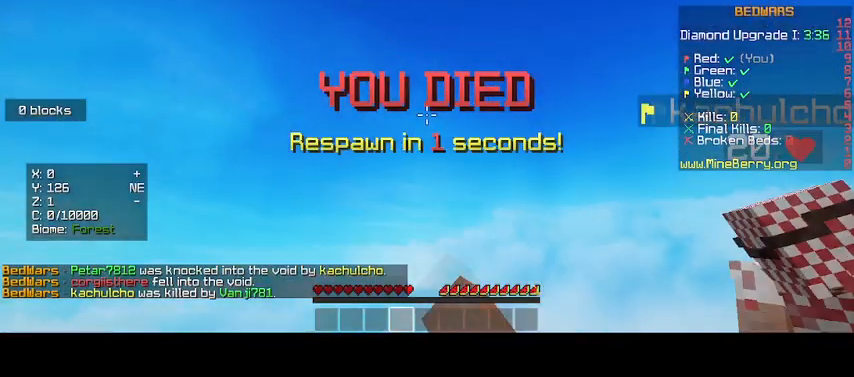
{"keys": ["d"], "mouse": [], "events": [[33, "mouse_left", "down"], [133, "mouse_left", "up"]]}
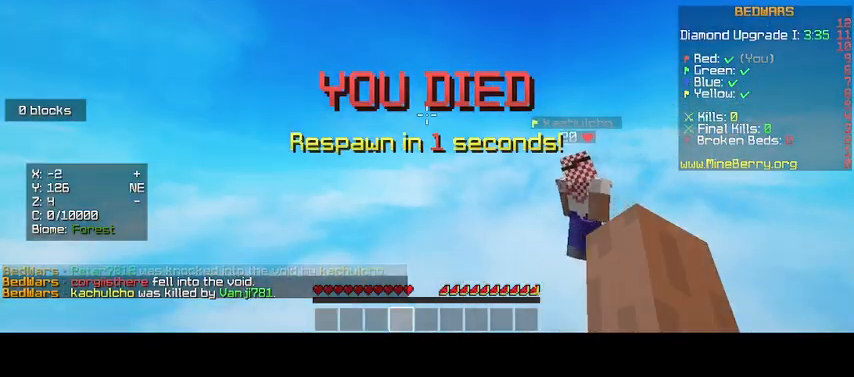
{"keys": ["d"], "mouse": [], "events": []}
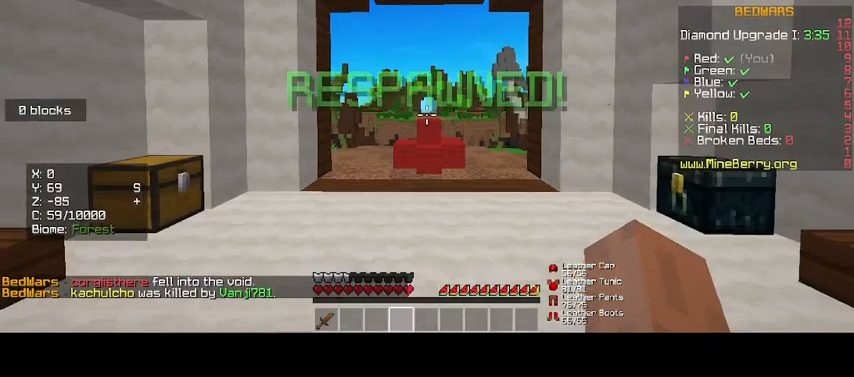
{"keys": ["d"], "mouse": ["left"], "events": [[367, "mouse_left", "down"]]}
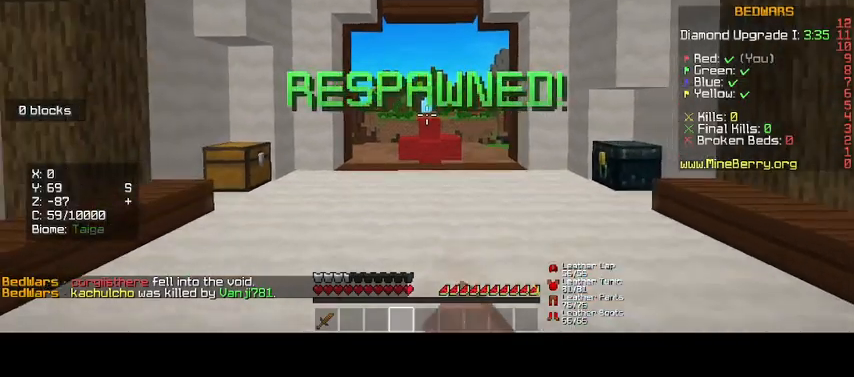
{"keys": ["d"], "mouse": [], "events": [[33, "mouse_left", "up"], [100, "mouse_left", "down"], [200, "mouse_left", "up"], [300, "mouse_left", "down"], [433, "mouse_left", "up"]]}
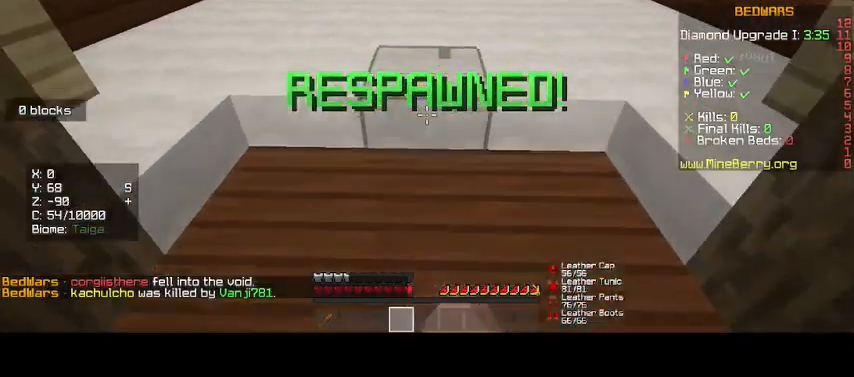
{"keys": ["d"], "mouse": [], "events": [[33, "mouse_left", "down"], [167, "mouse_left", "up"]]}
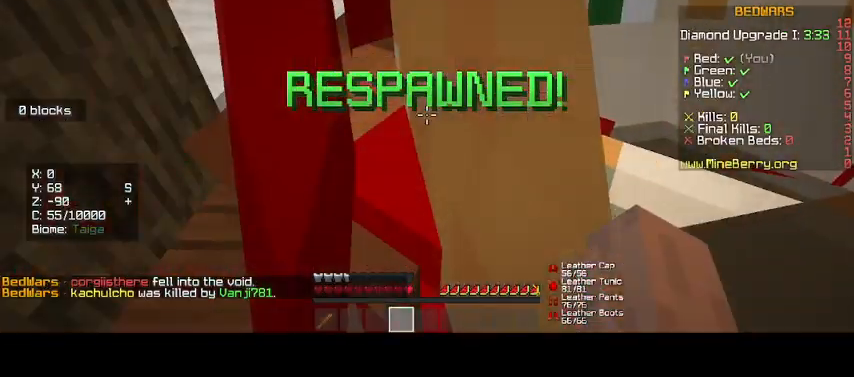
{"keys": ["d"], "mouse": [], "events": []}
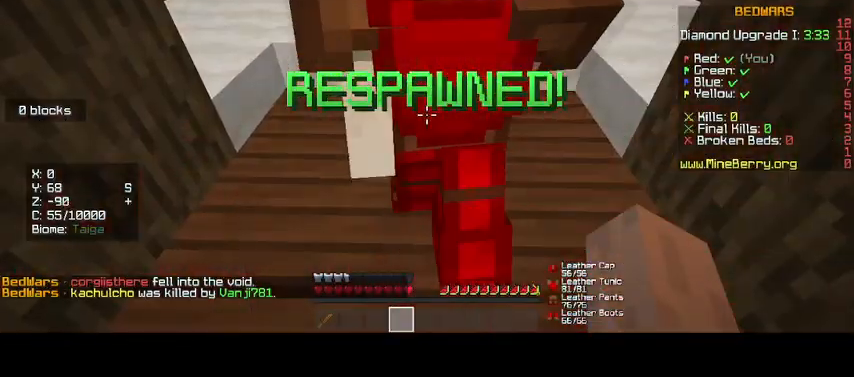
{"keys": ["d"], "mouse": [], "events": []}
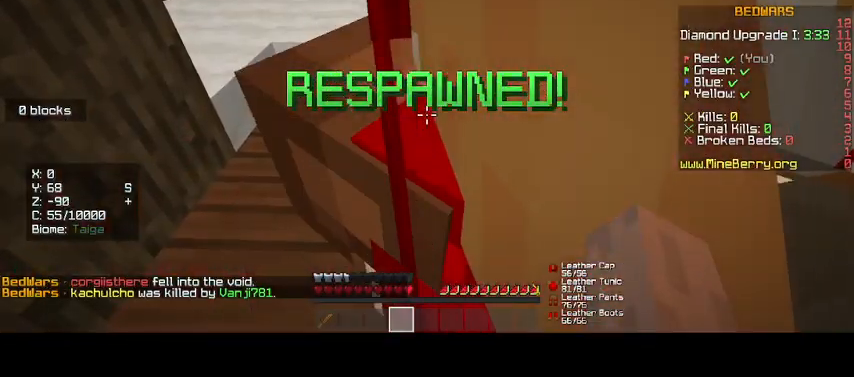
{"keys": ["d", "up"], "mouse": [], "events": [[300, "up", "down"]]}
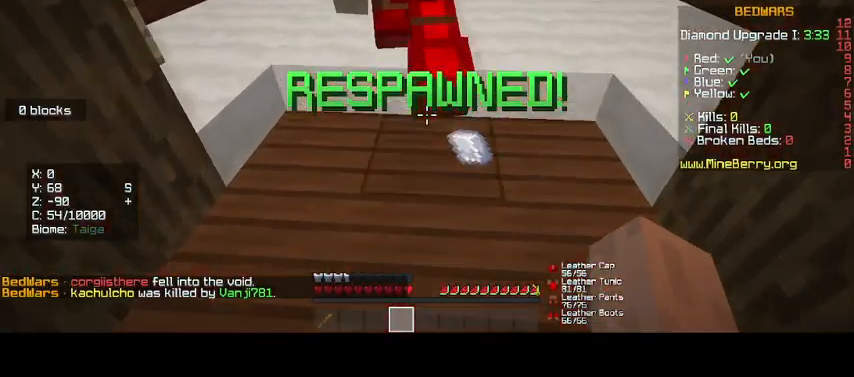
{"keys": [], "mouse": [], "events": [[100, "d", "up"], [400, "up", "up"]]}
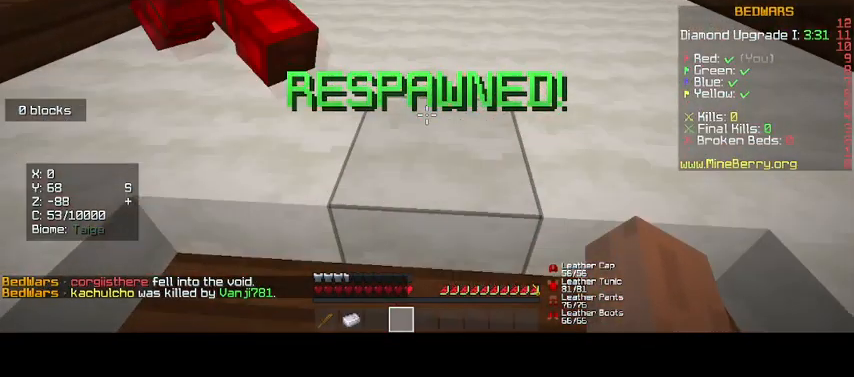
{"keys": ["d"], "mouse": [], "events": [[300, "d", "down"]]}
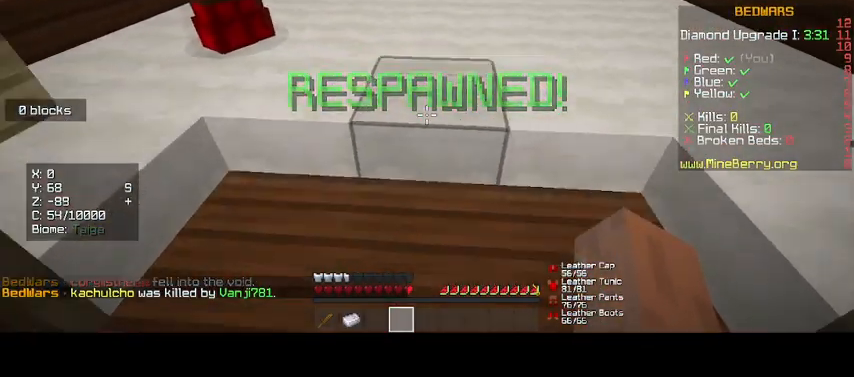
{"keys": [], "mouse": [], "events": [[100, "d", "up"]]}